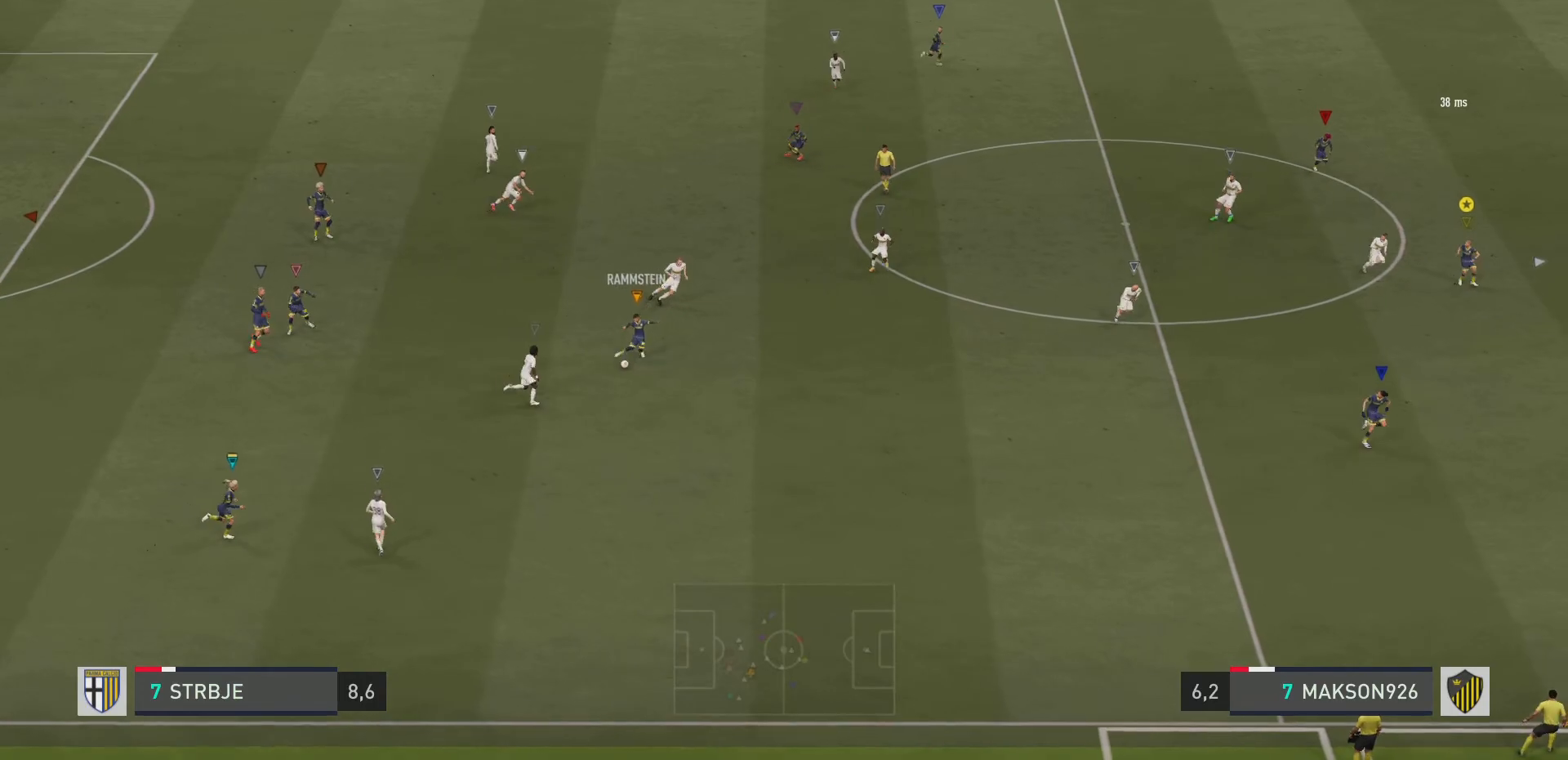
Gameplay with a controller (PlayStation layout); each line is a JSON object with the inputs held at the frame after it. "events" lists button and stick changes between this image and that frame as [ms after this image, input, new state], when the widget could be followed in between. Not read: L3 R3.
{"buttons": ["R2"], "left_stick": "down-right", "right_stick": "center", "events": []}
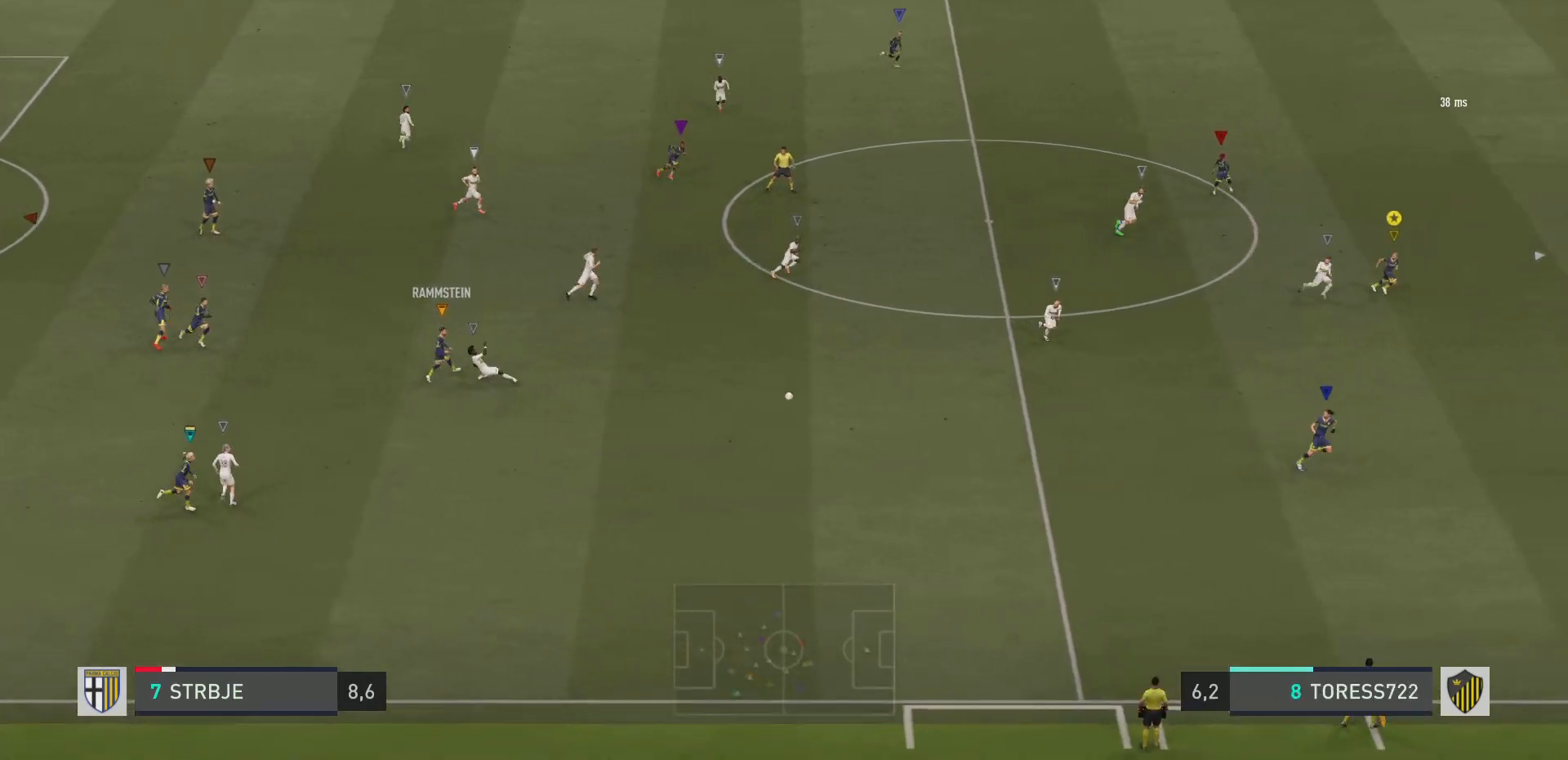
{"buttons": [], "left_stick": "down-left", "right_stick": "center", "events": [[350, "left_stick", "down-left"], [367, "R2", "up"]]}
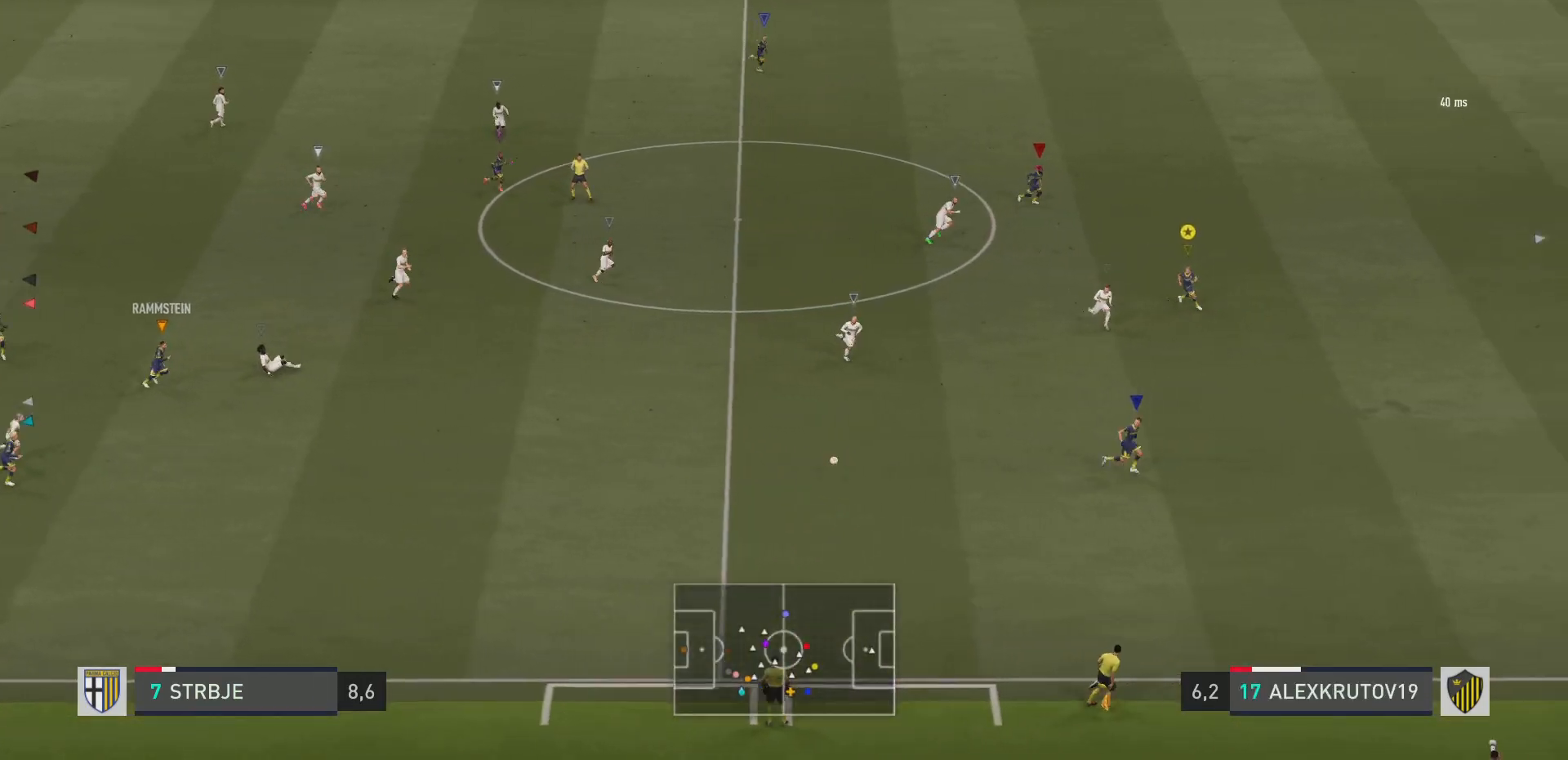
{"buttons": ["L2"], "left_stick": "down", "right_stick": "center", "events": [[284, "left_stick", "down"], [300, "L2", "down"]]}
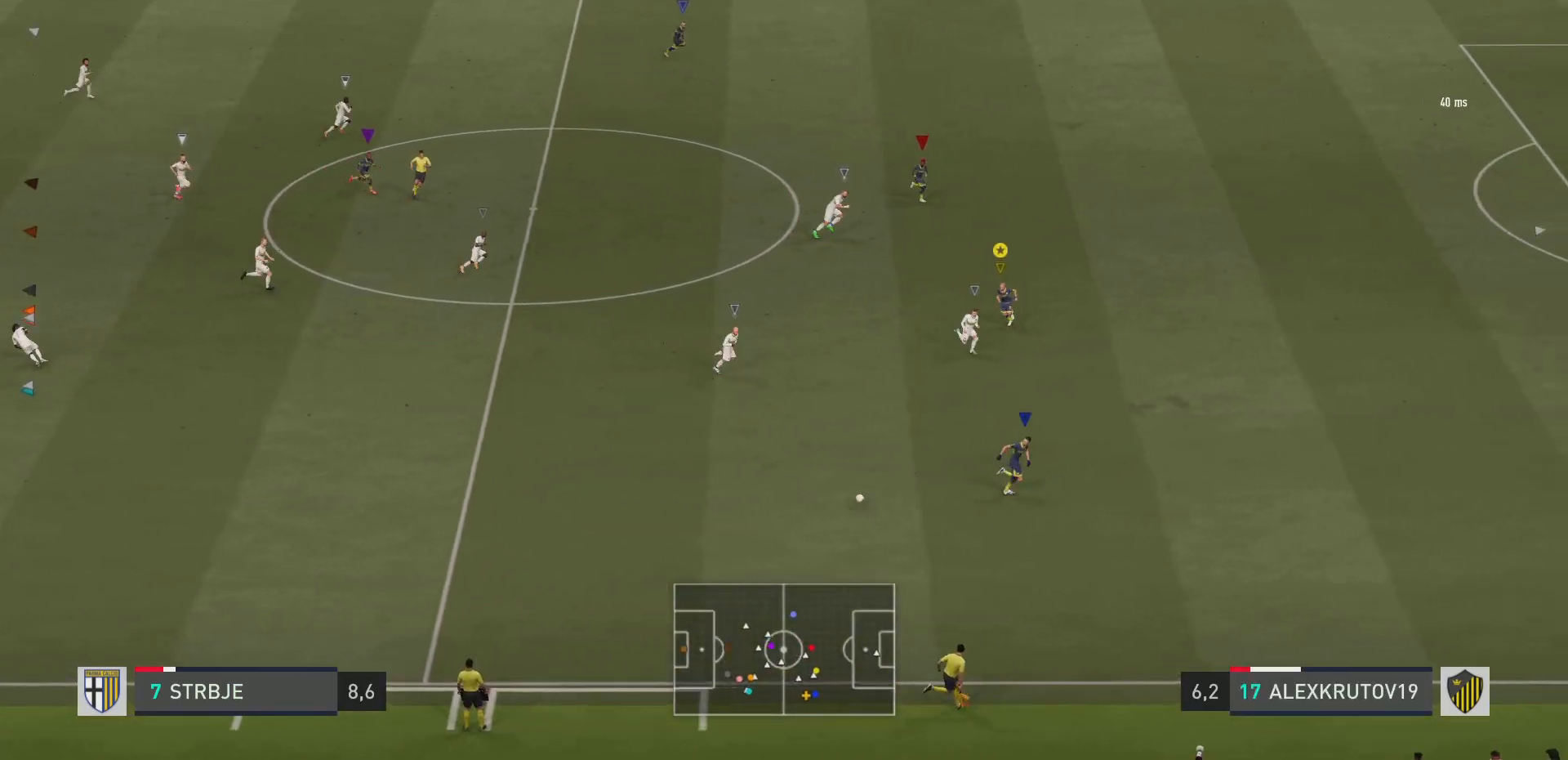
{"buttons": ["L2", "R2"], "left_stick": "right", "right_stick": "center", "events": [[150, "left_stick", "down-right"], [433, "left_stick", "right"], [467, "R2", "down"]]}
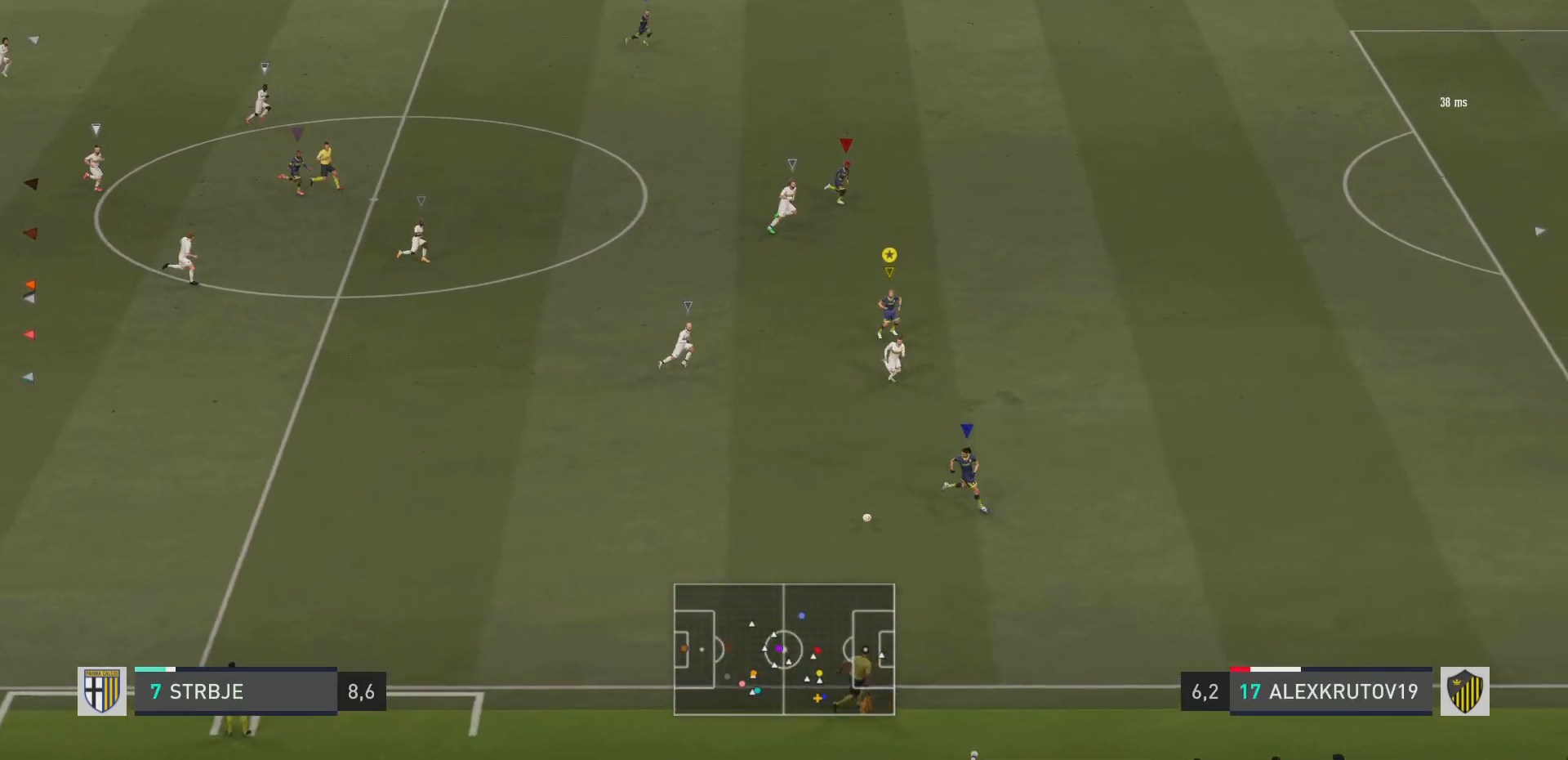
{"buttons": ["R2"], "left_stick": "right", "right_stick": "center", "events": [[300, "L2", "up"]]}
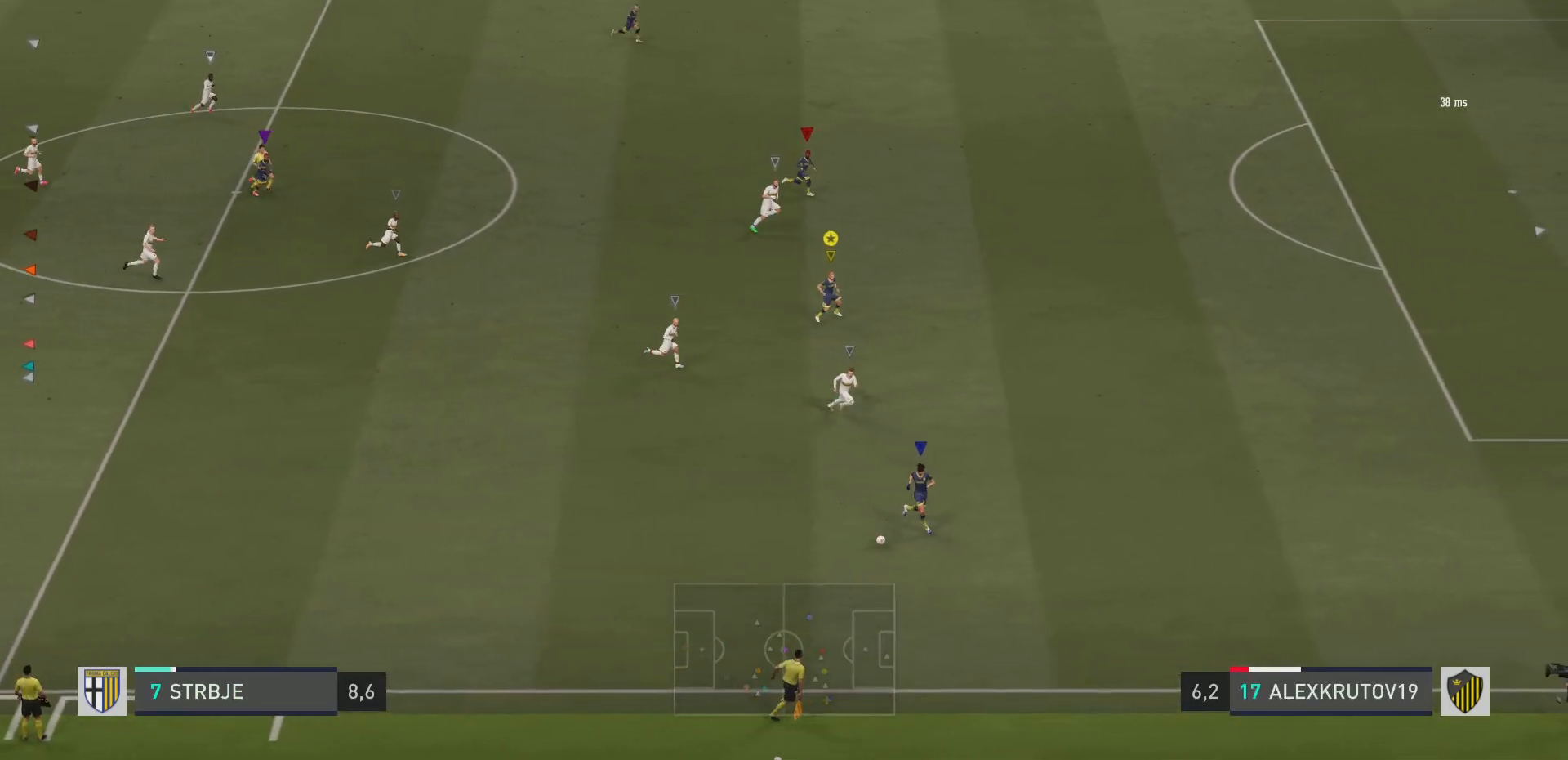
{"buttons": ["R2"], "left_stick": "right", "right_stick": "center", "events": [[216, "R2", "up"], [283, "R2", "down"]]}
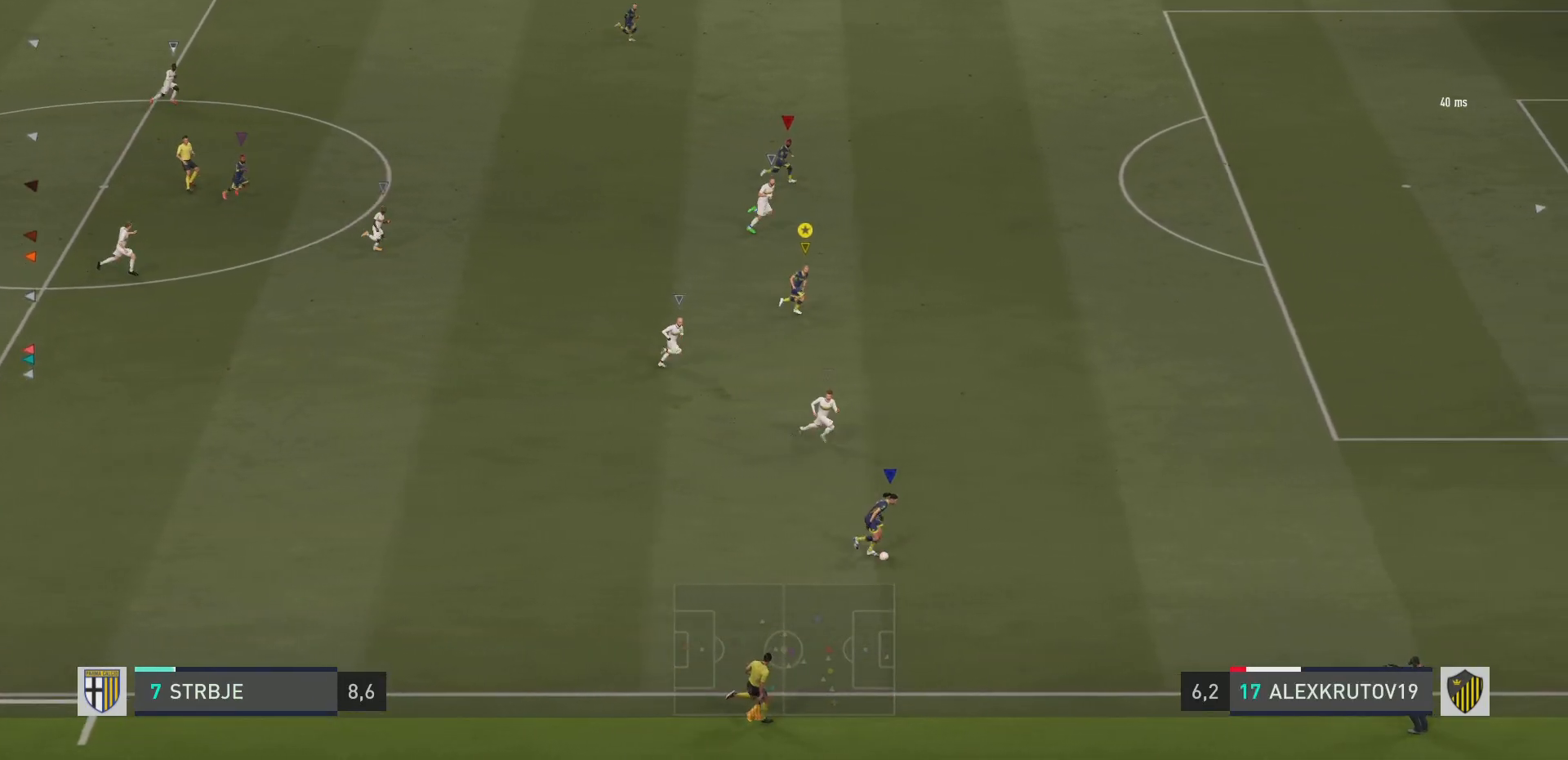
{"buttons": ["R2"], "left_stick": "center", "right_stick": "center", "events": [[134, "left_stick", "center"]]}
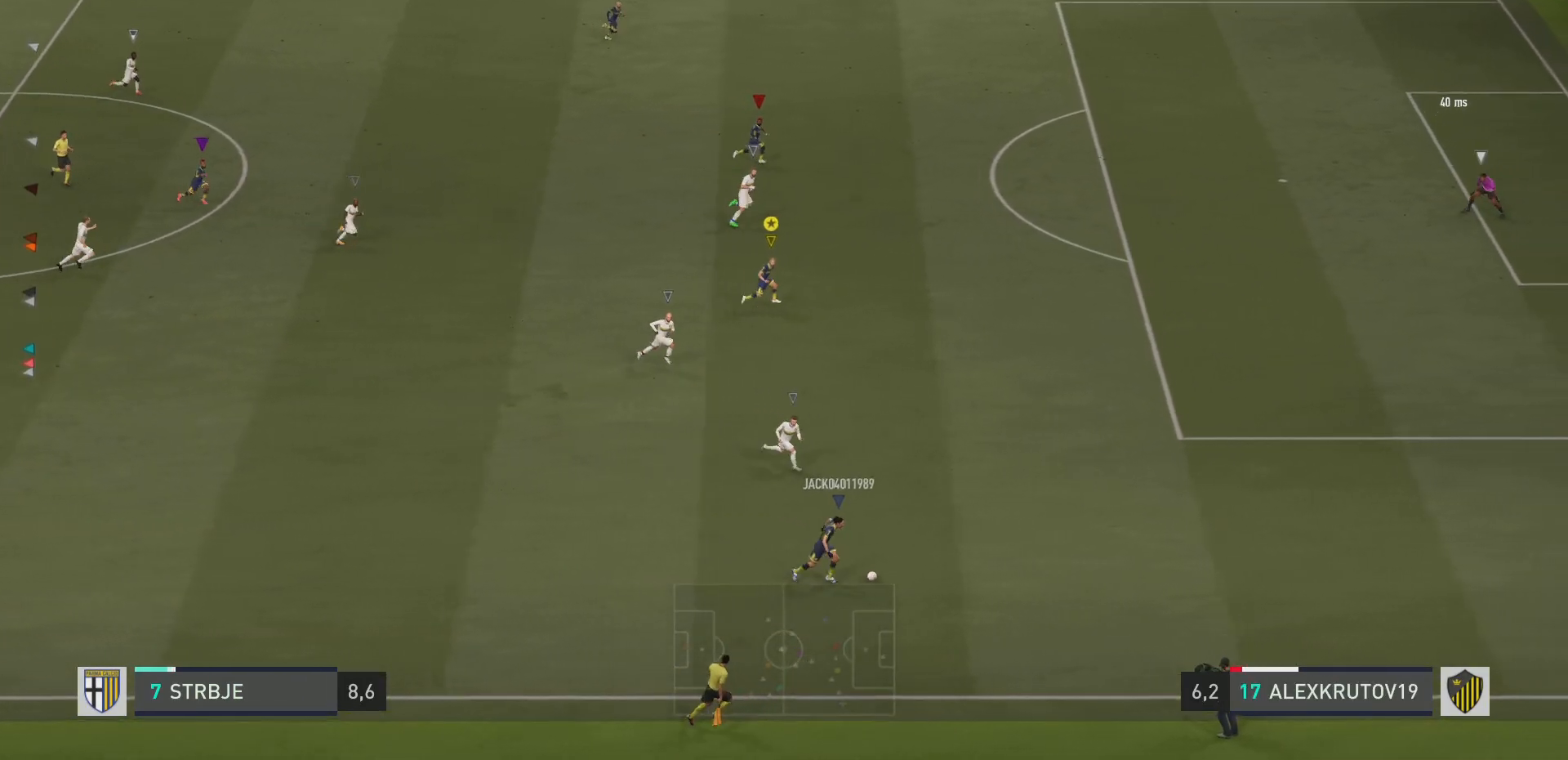
{"buttons": ["R2"], "left_stick": "center", "right_stick": "center", "events": []}
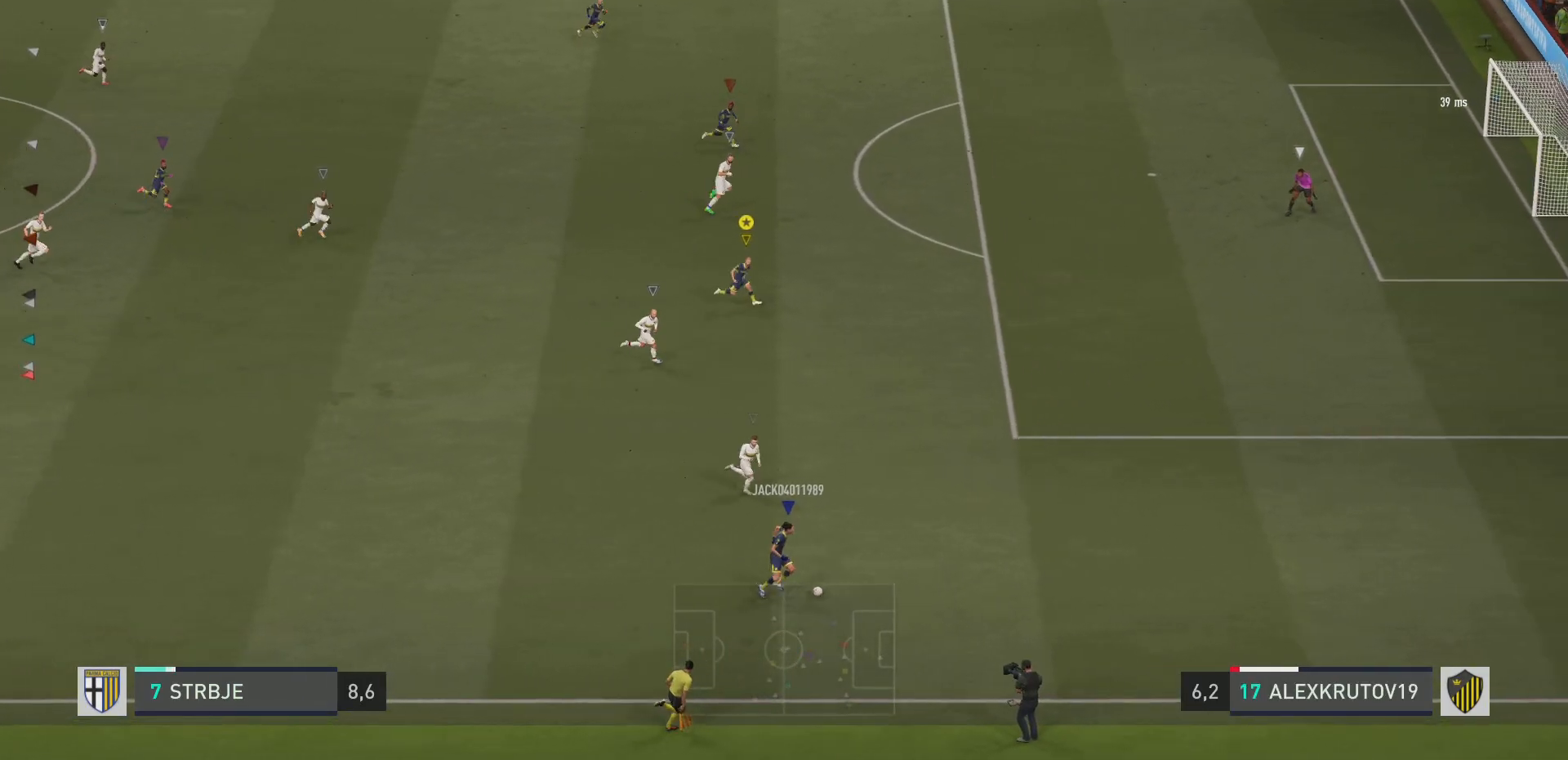
{"buttons": ["R2"], "left_stick": "right", "right_stick": "center", "events": [[484, "left_stick", "right"]]}
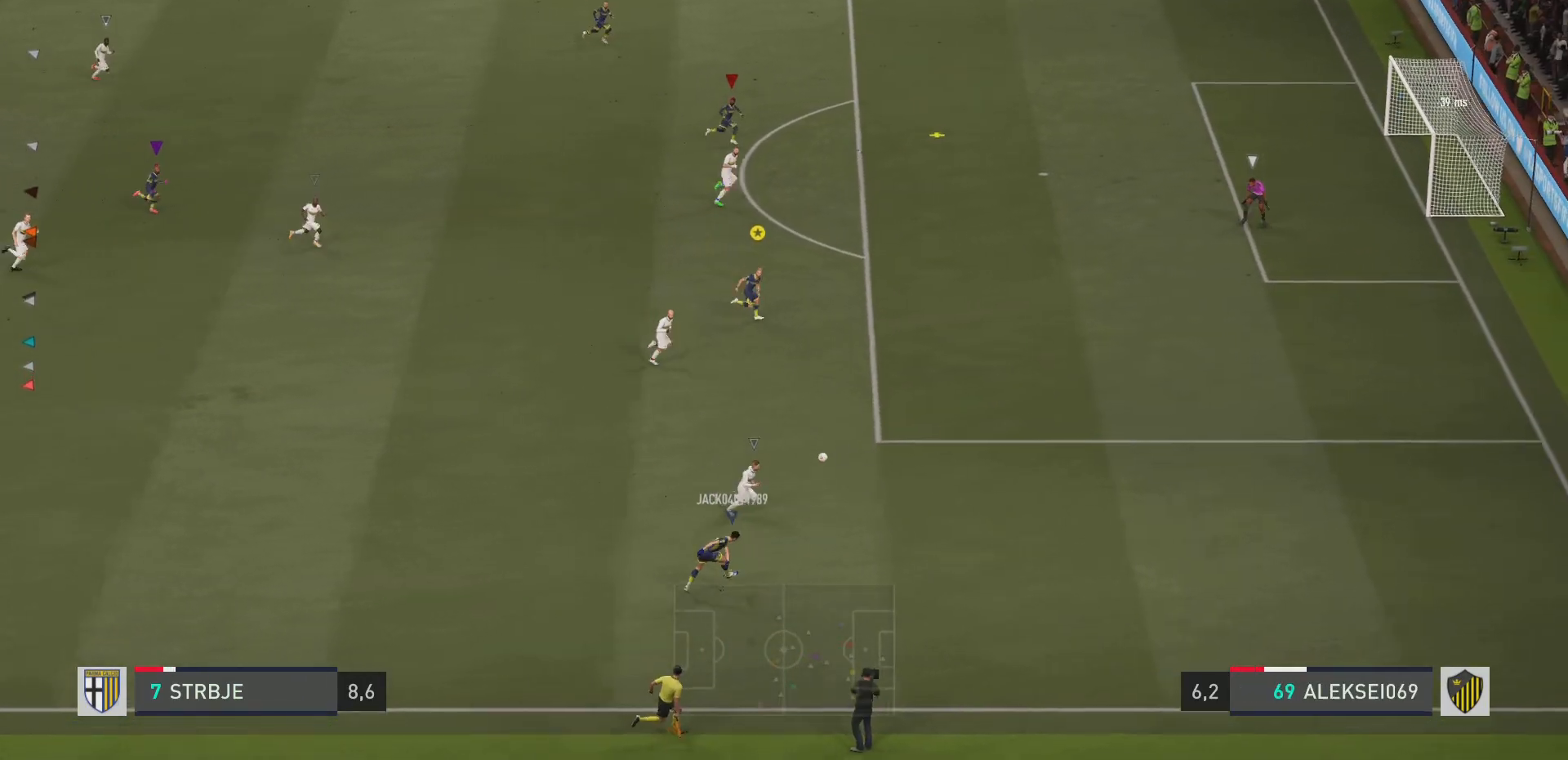
{"buttons": ["R2"], "left_stick": "right", "right_stick": "center", "events": []}
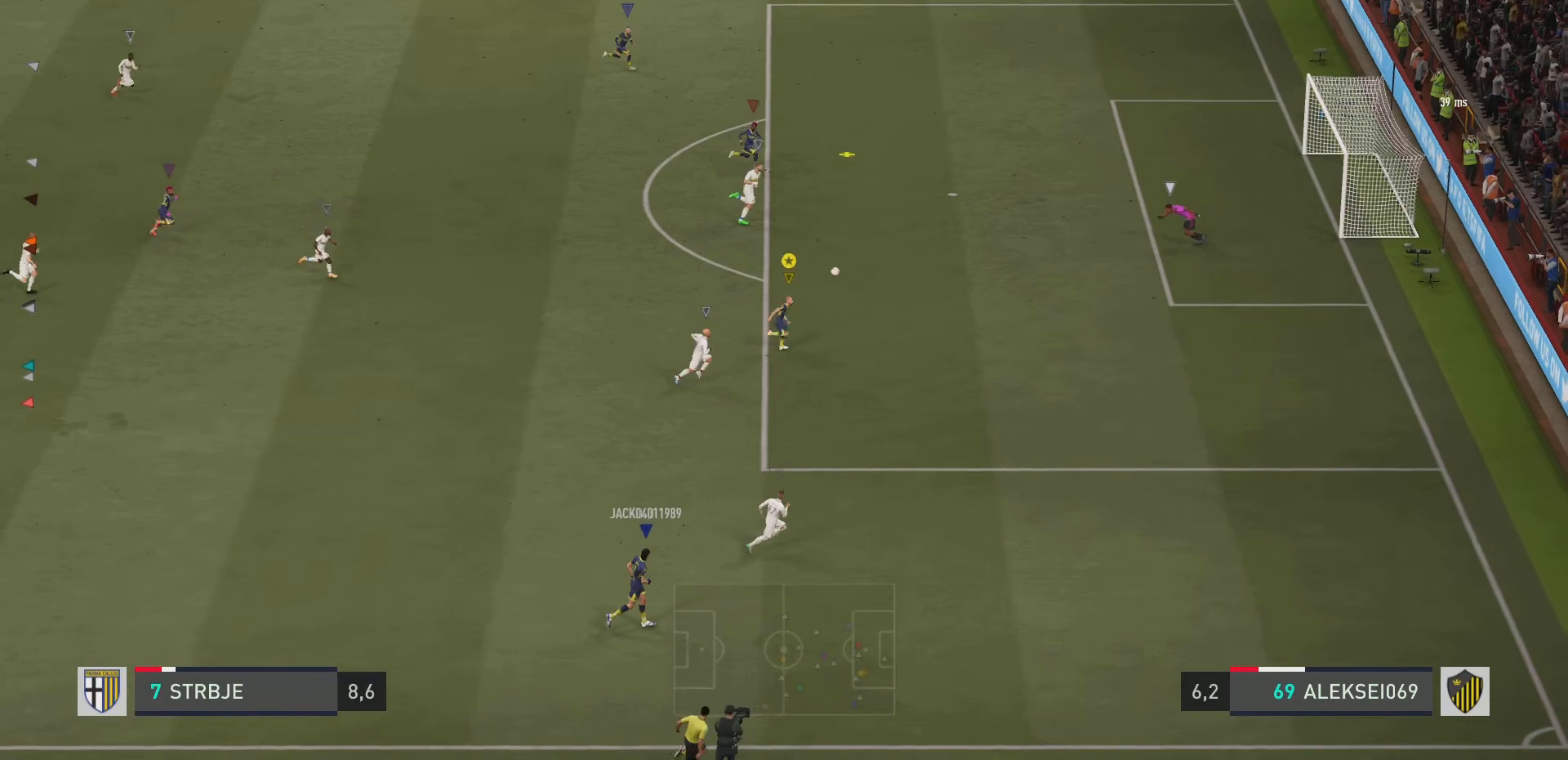
{"buttons": [], "left_stick": "up-right", "right_stick": "center", "events": [[17, "left_stick", "up-right"], [284, "R2", "up"]]}
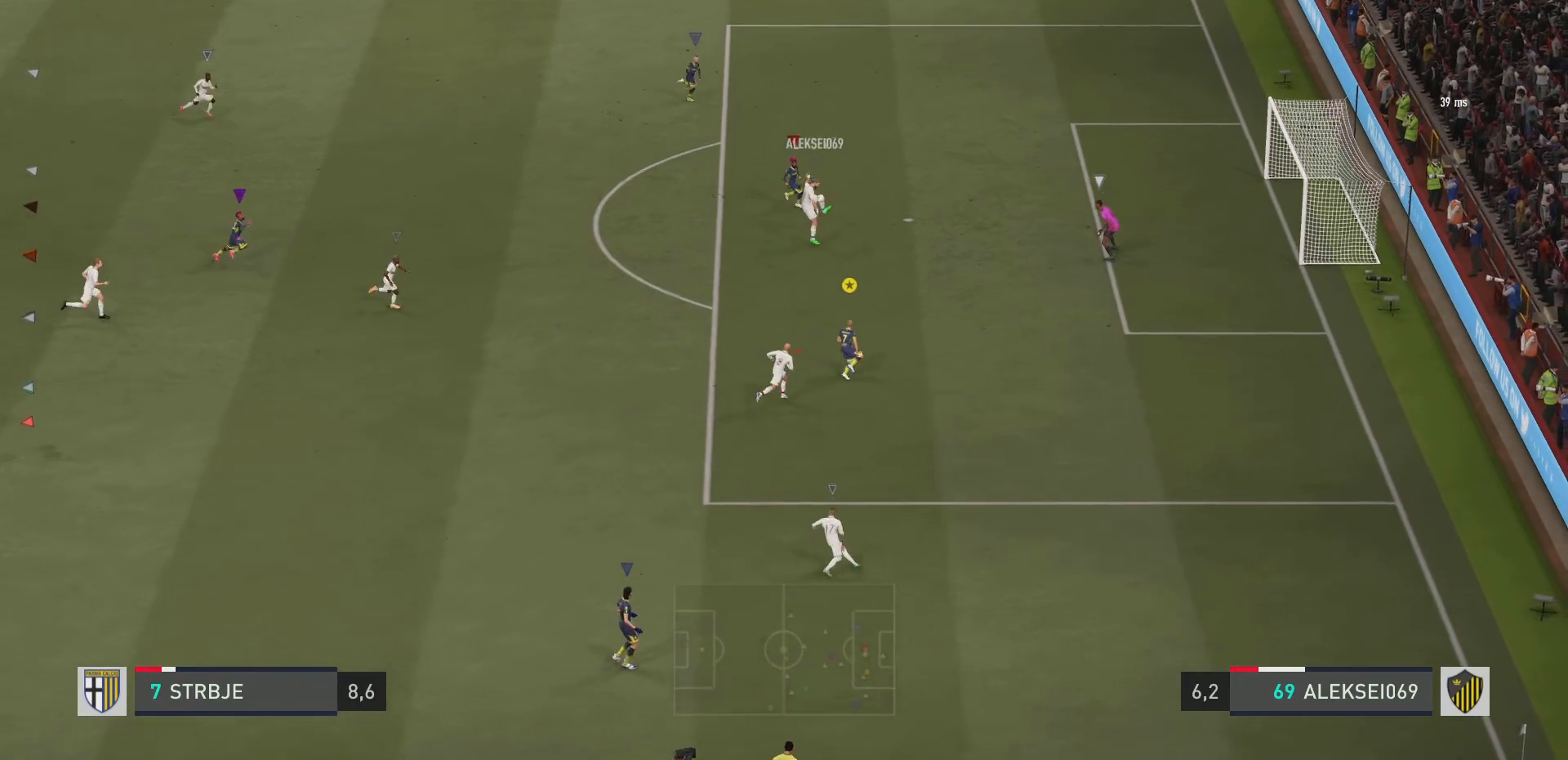
{"buttons": [], "left_stick": "up-left", "right_stick": "center", "events": [[183, "left_stick", "up"], [450, "left_stick", "up-left"]]}
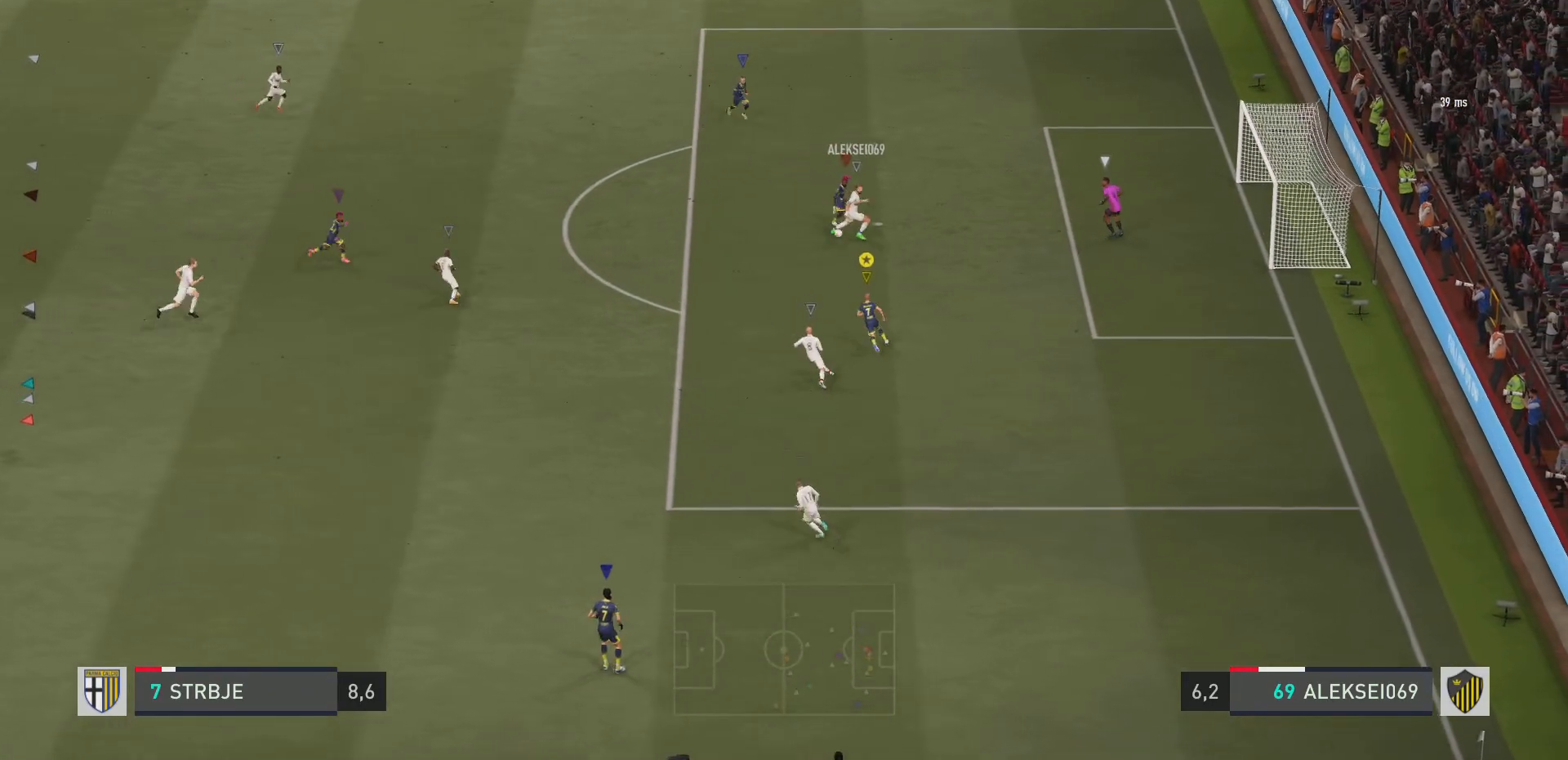
{"buttons": [], "left_stick": "up-left", "right_stick": "center", "events": []}
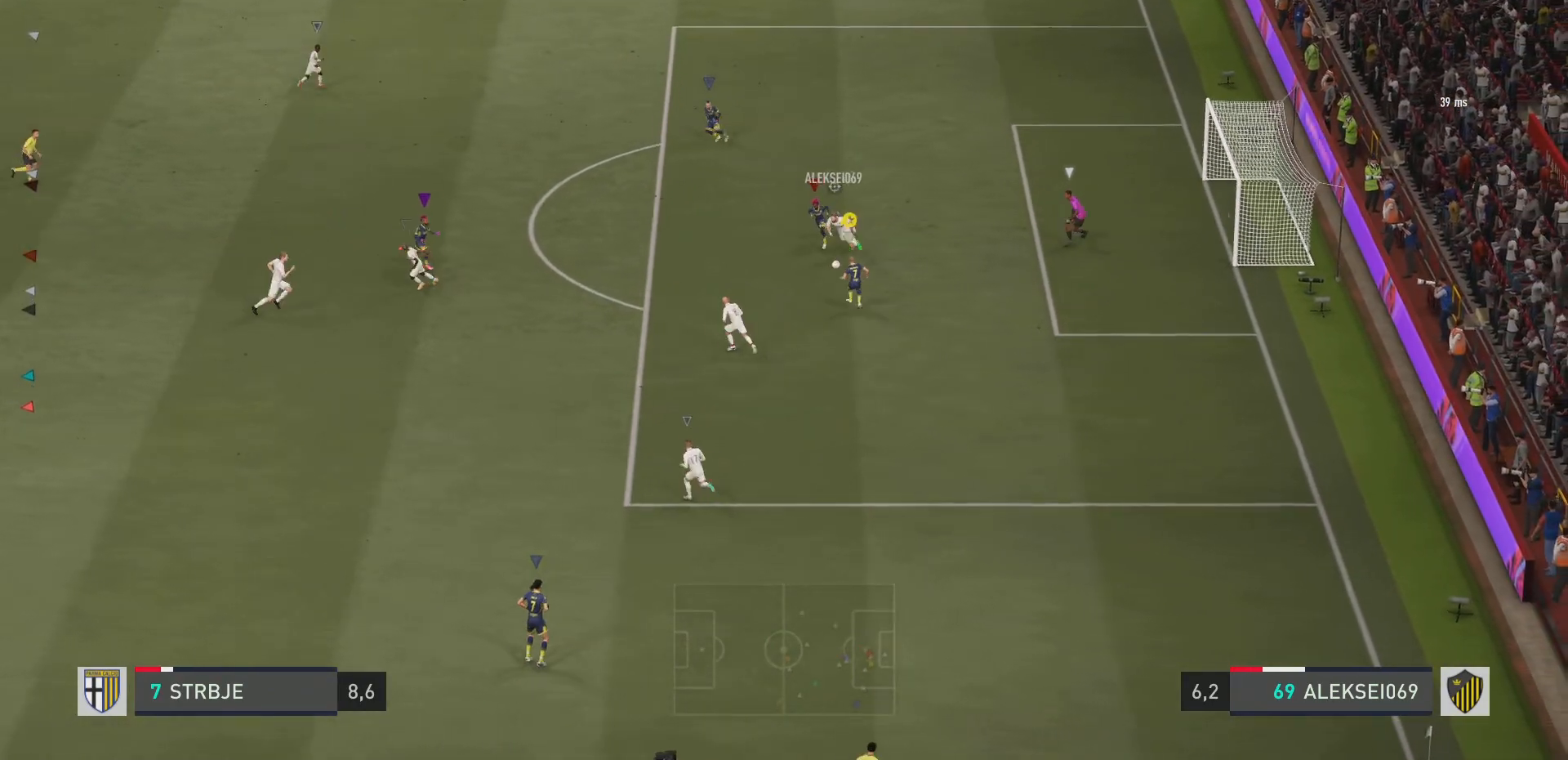
{"buttons": [], "left_stick": "up-right", "right_stick": "center", "events": [[67, "left_stick", "up-right"], [100, "CIRCLE", "down"], [267, "CIRCLE", "up"]]}
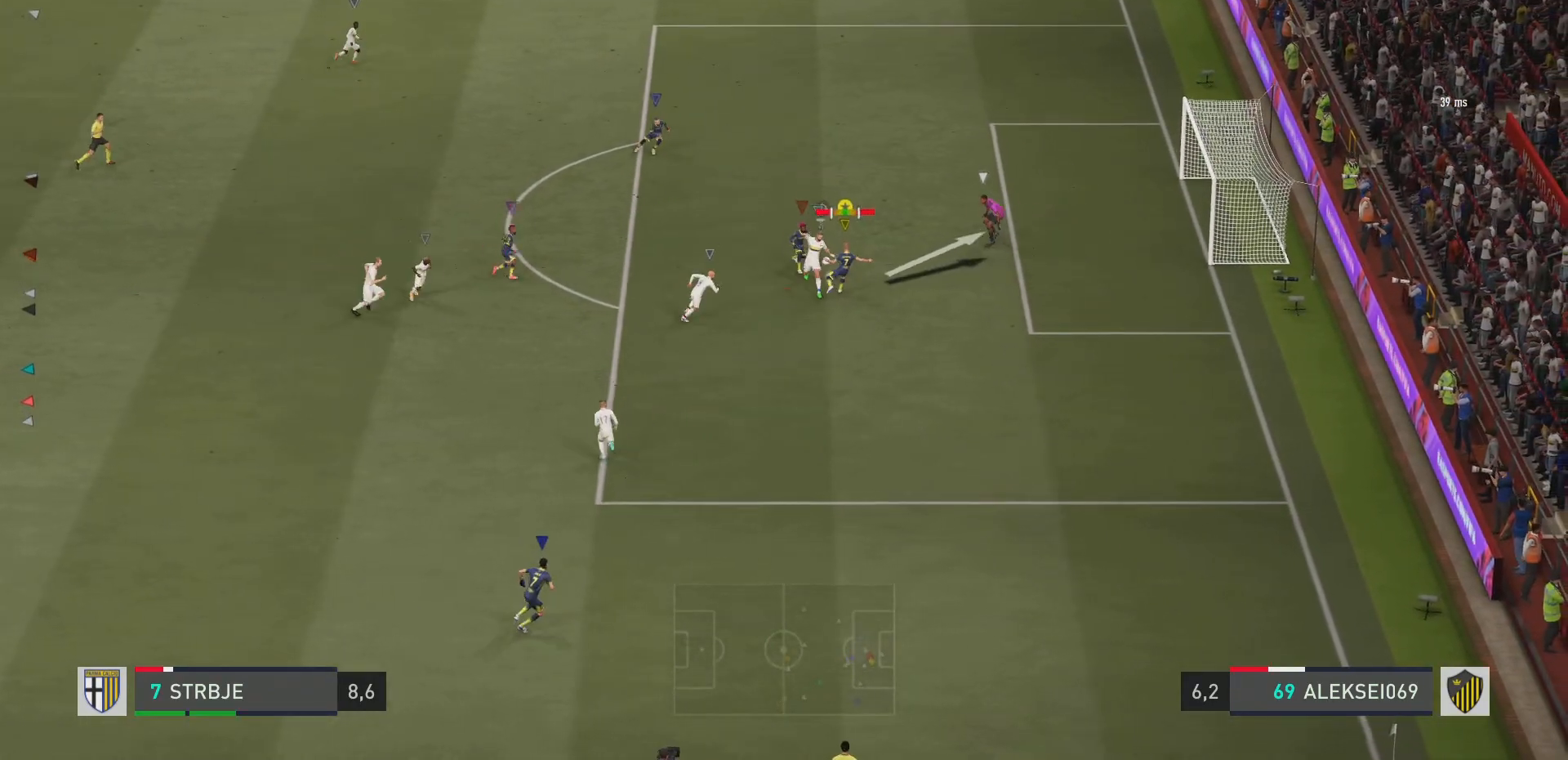
{"buttons": [], "left_stick": "up-right", "right_stick": "center", "events": []}
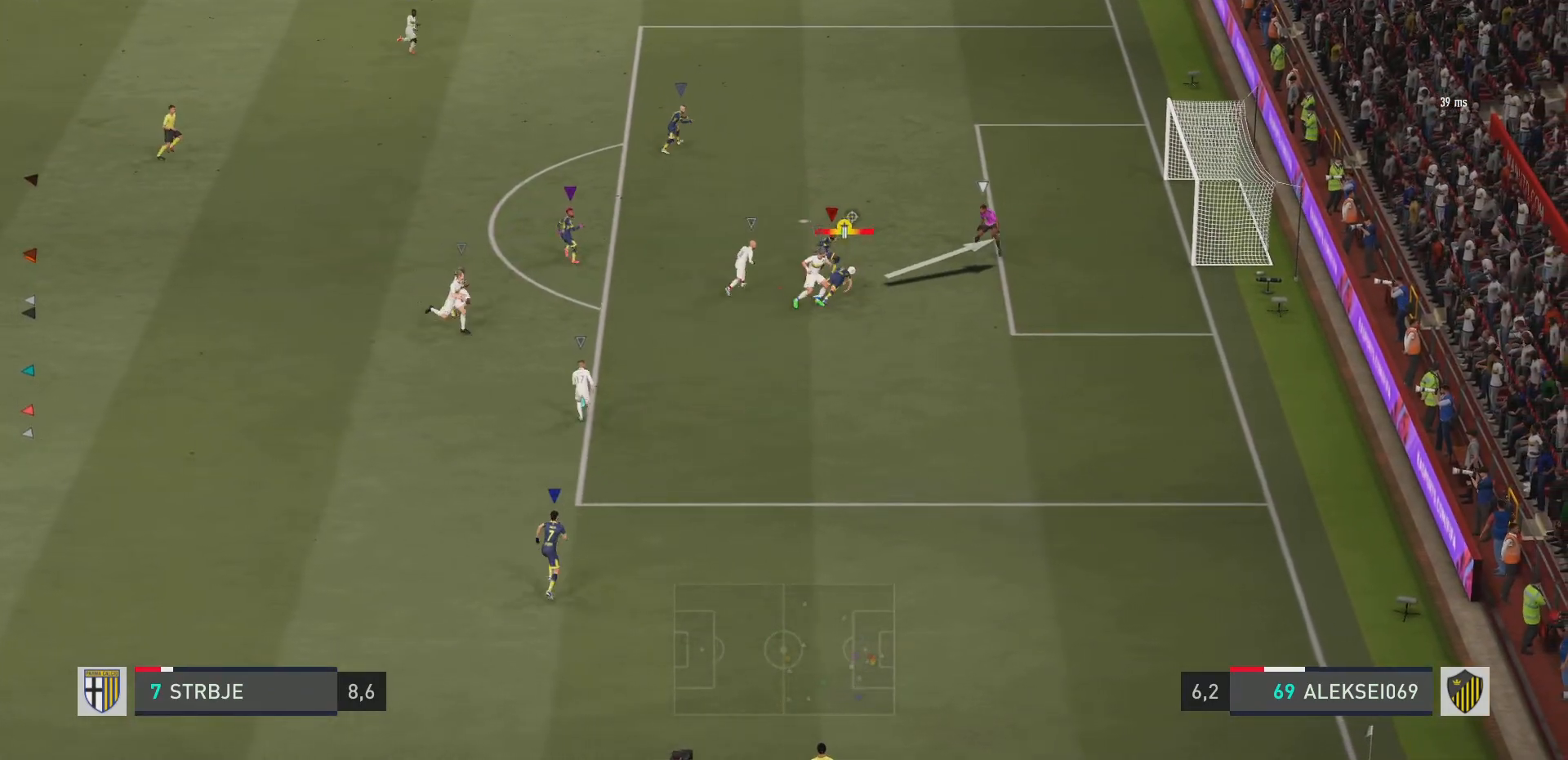
{"buttons": [], "left_stick": "right", "right_stick": "center", "events": [[133, "left_stick", "right"], [200, "CIRCLE", "down"], [367, "CIRCLE", "up"]]}
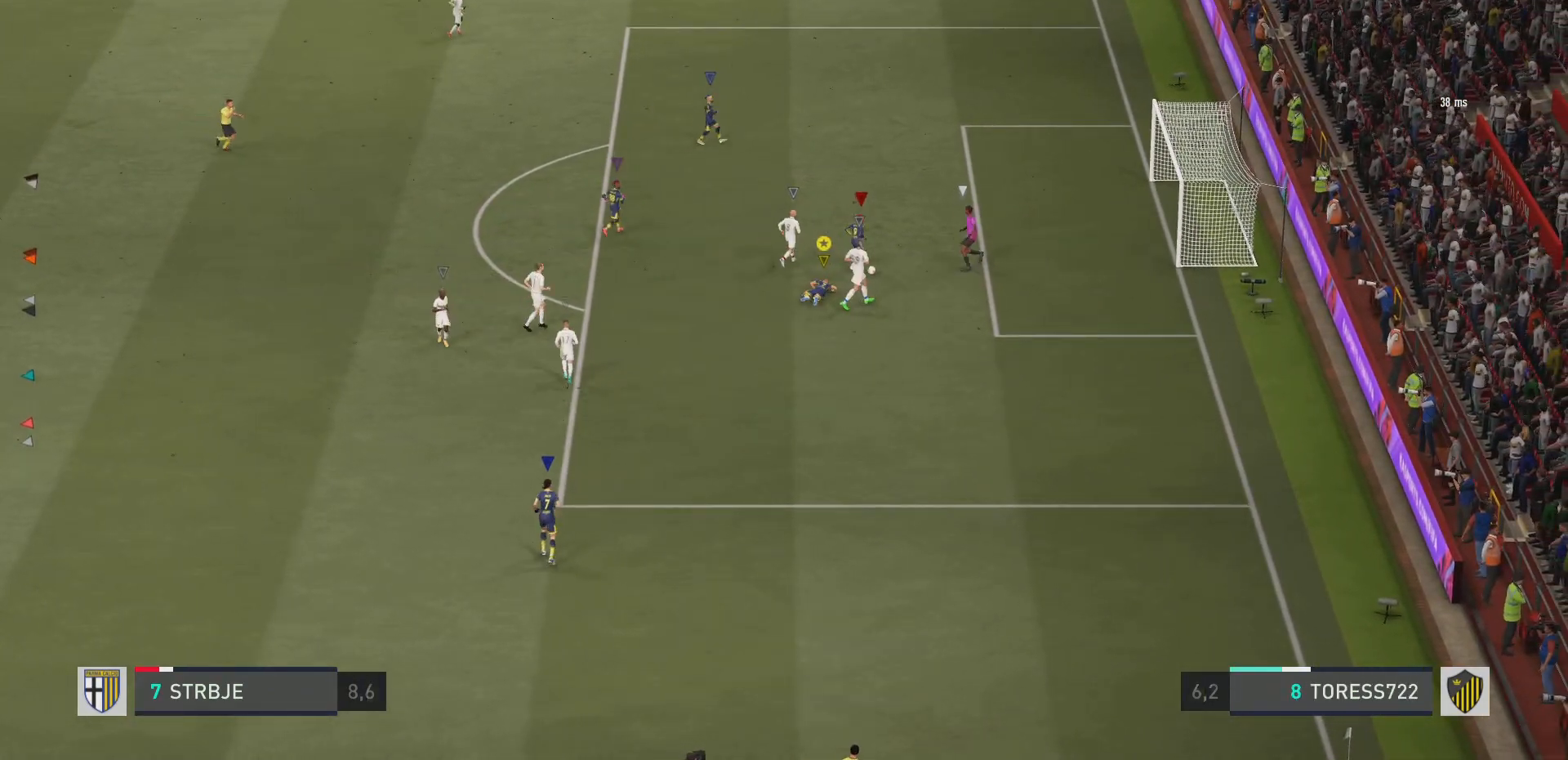
{"buttons": [], "left_stick": "center", "right_stick": "center", "events": [[384, "left_stick", "center"]]}
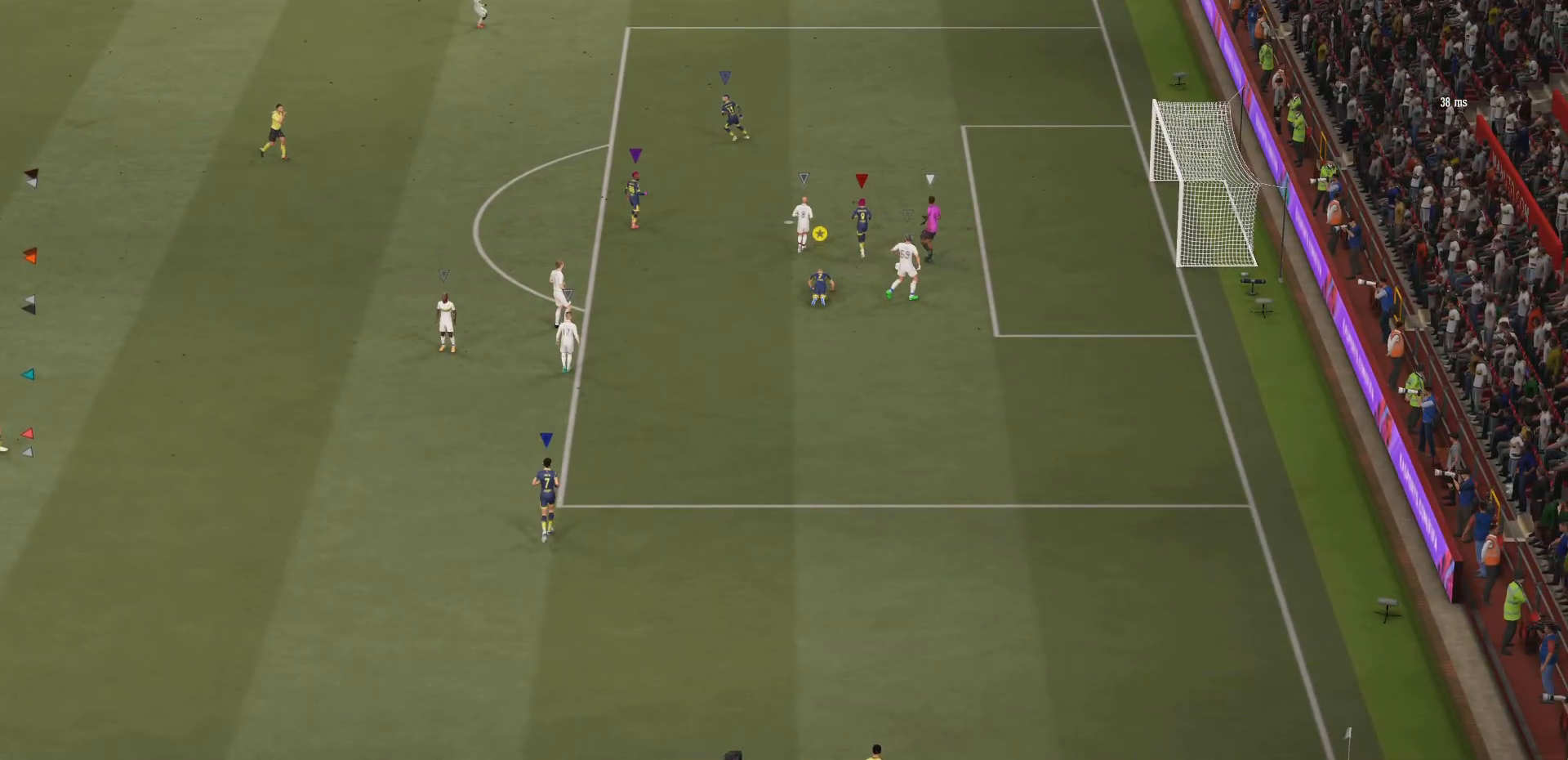
{"buttons": ["CROSS"], "left_stick": "center", "right_stick": "center", "events": [[317, "CROSS", "down"], [417, "CROSS", "up"], [450, "CROSS", "down"]]}
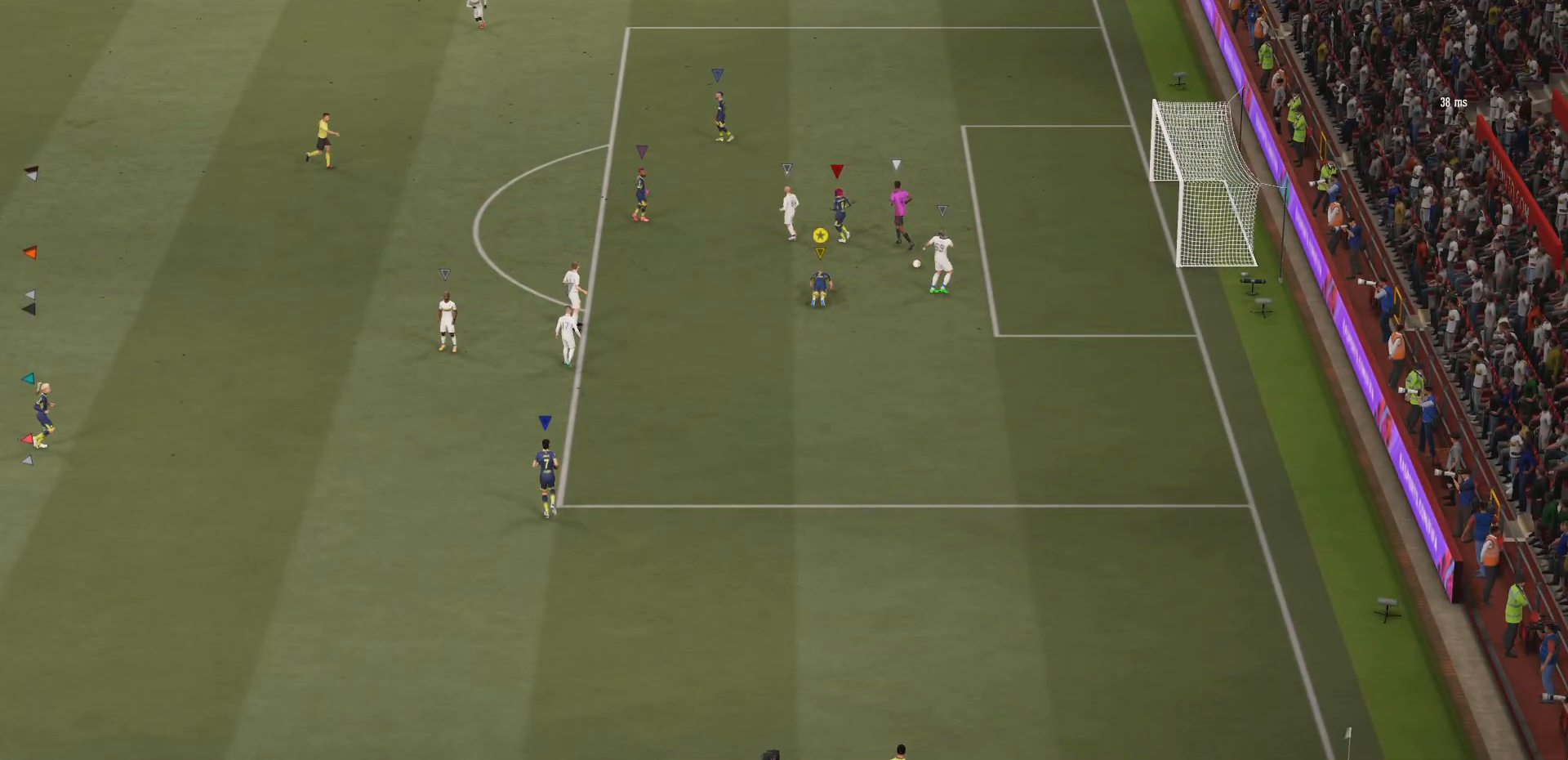
{"buttons": [], "left_stick": "center", "right_stick": "center", "events": [[17, "CROSS", "up"], [50, "CROSS", "down"], [151, "CROSS", "up"], [217, "CROSS", "down"], [267, "CROSS", "up"]]}
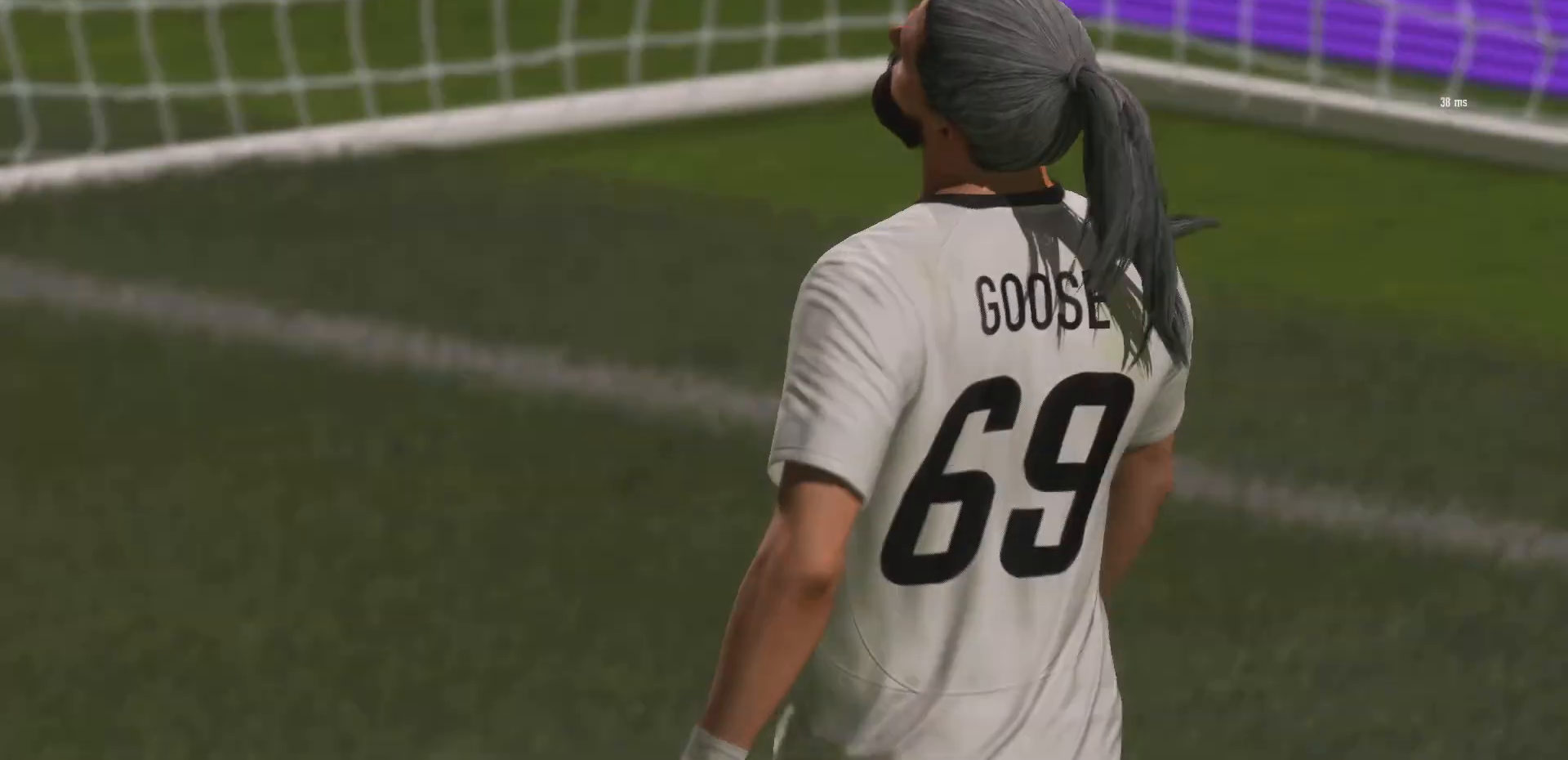
{"buttons": [], "left_stick": "center", "right_stick": "center", "events": []}
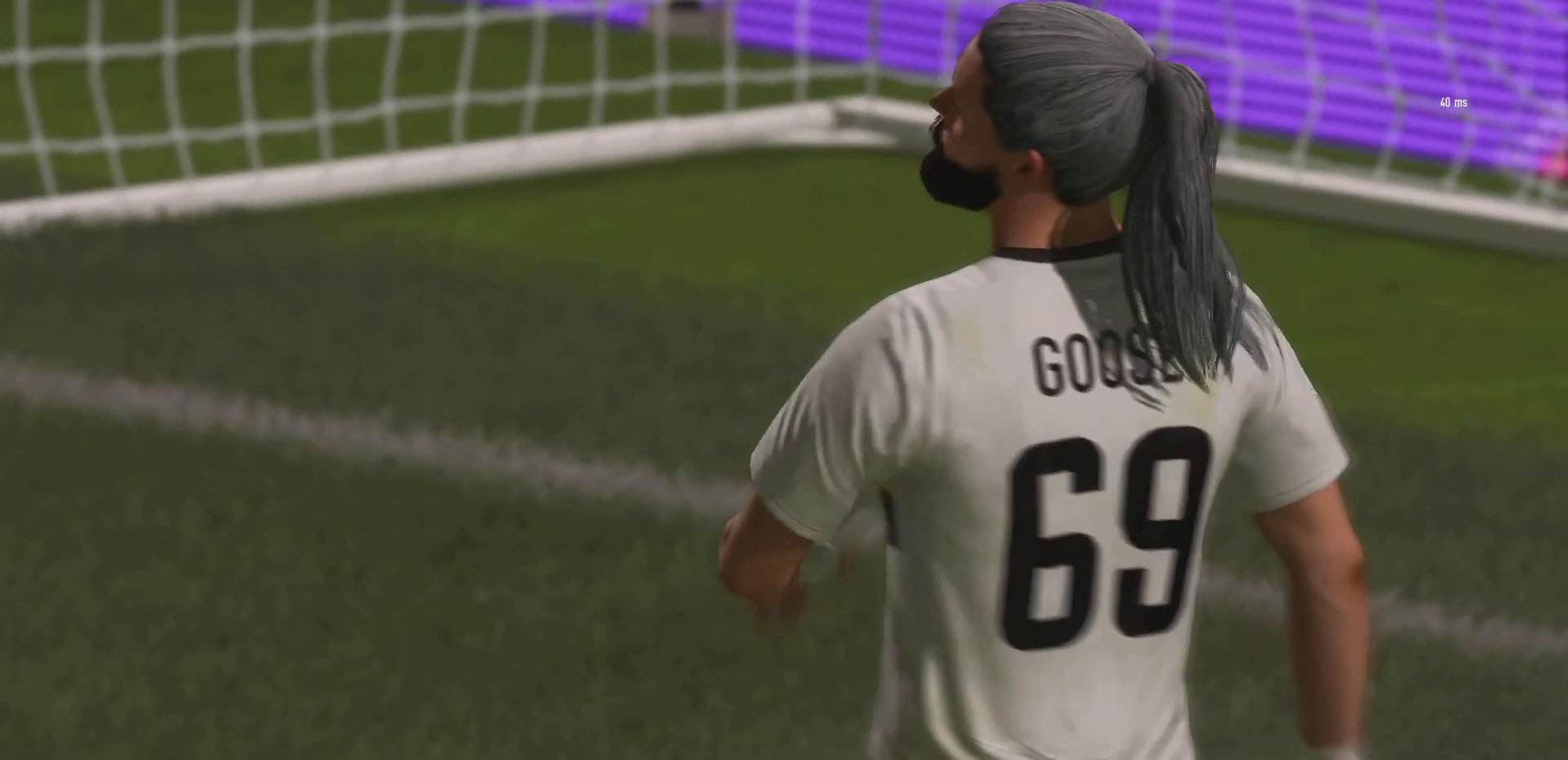
{"buttons": ["CROSS"], "left_stick": "center", "right_stick": "center", "events": [[301, "CROSS", "down"], [401, "CROSS", "up"], [501, "CROSS", "down"]]}
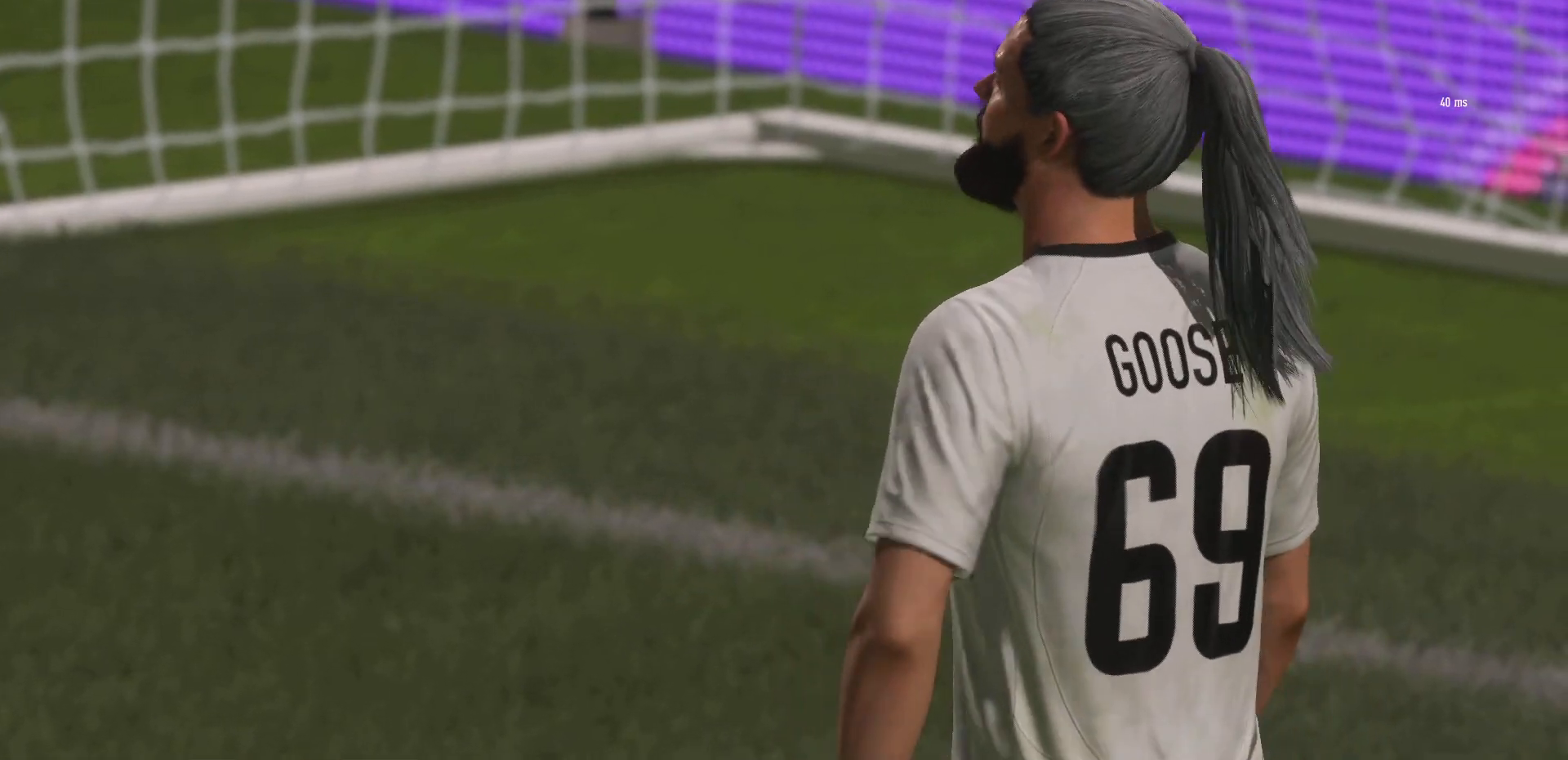
{"buttons": [], "left_stick": "center", "right_stick": "center", "events": [[67, "CROSS", "up"]]}
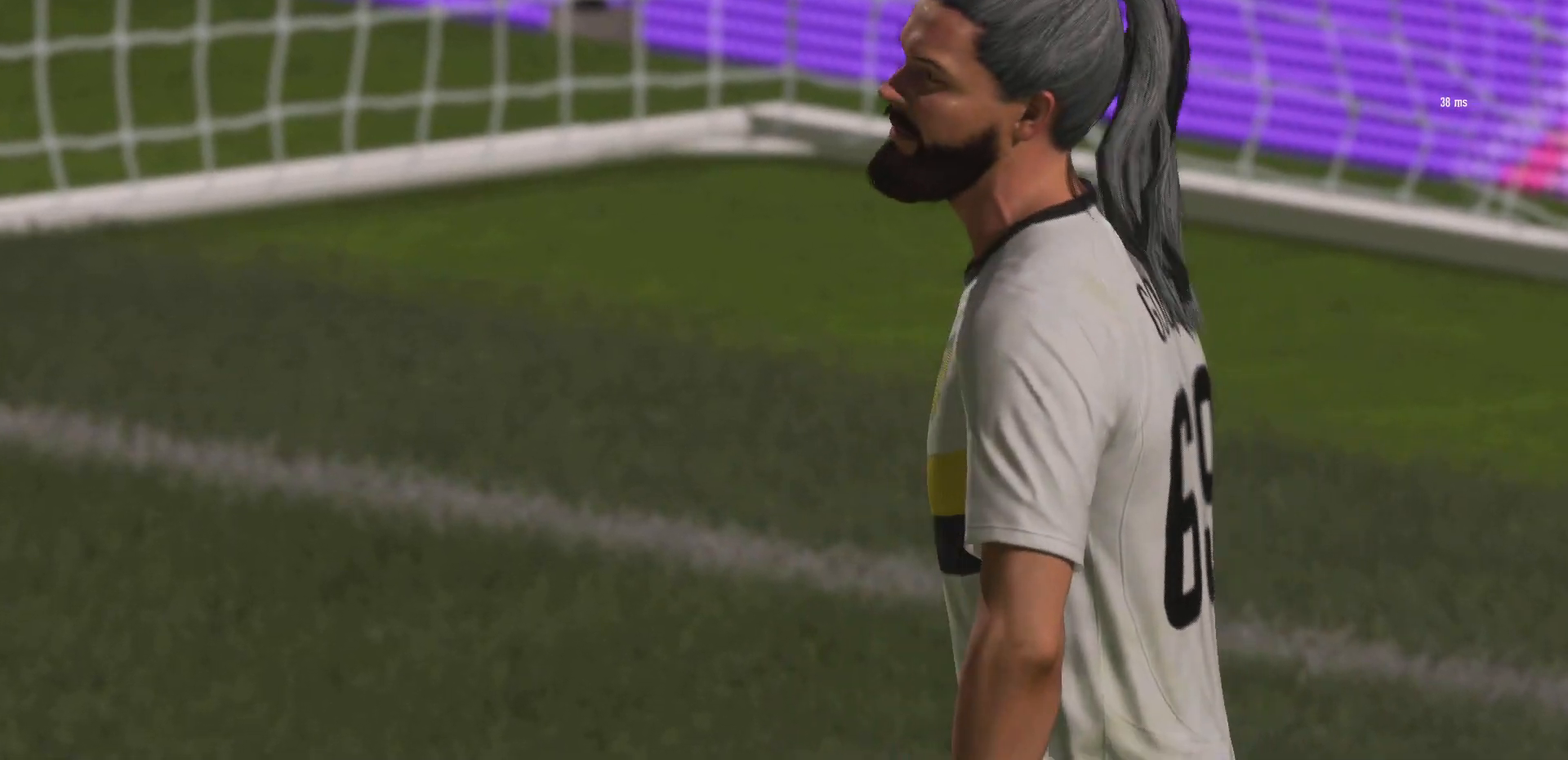
{"buttons": [], "left_stick": "center", "right_stick": "center", "events": []}
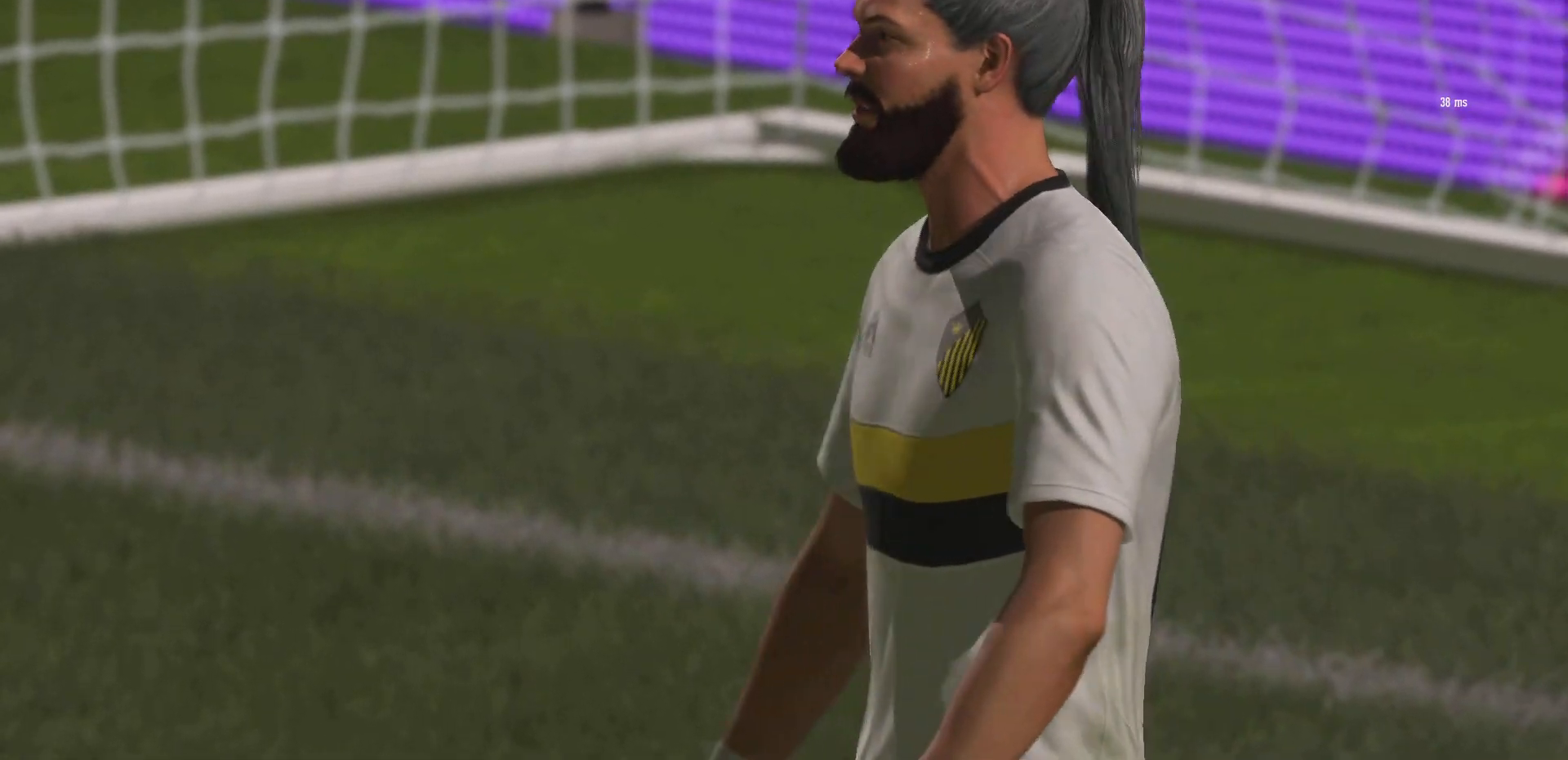
{"buttons": ["R1"], "left_stick": "center", "right_stick": "center", "events": [[200, "L1", "down"], [200, "R1", "down"], [300, "L1", "up"], [300, "R1", "up"], [367, "L1", "down"], [367, "R1", "down"], [467, "L1", "up"], [467, "R1", "up"], [500, "R1", "down"]]}
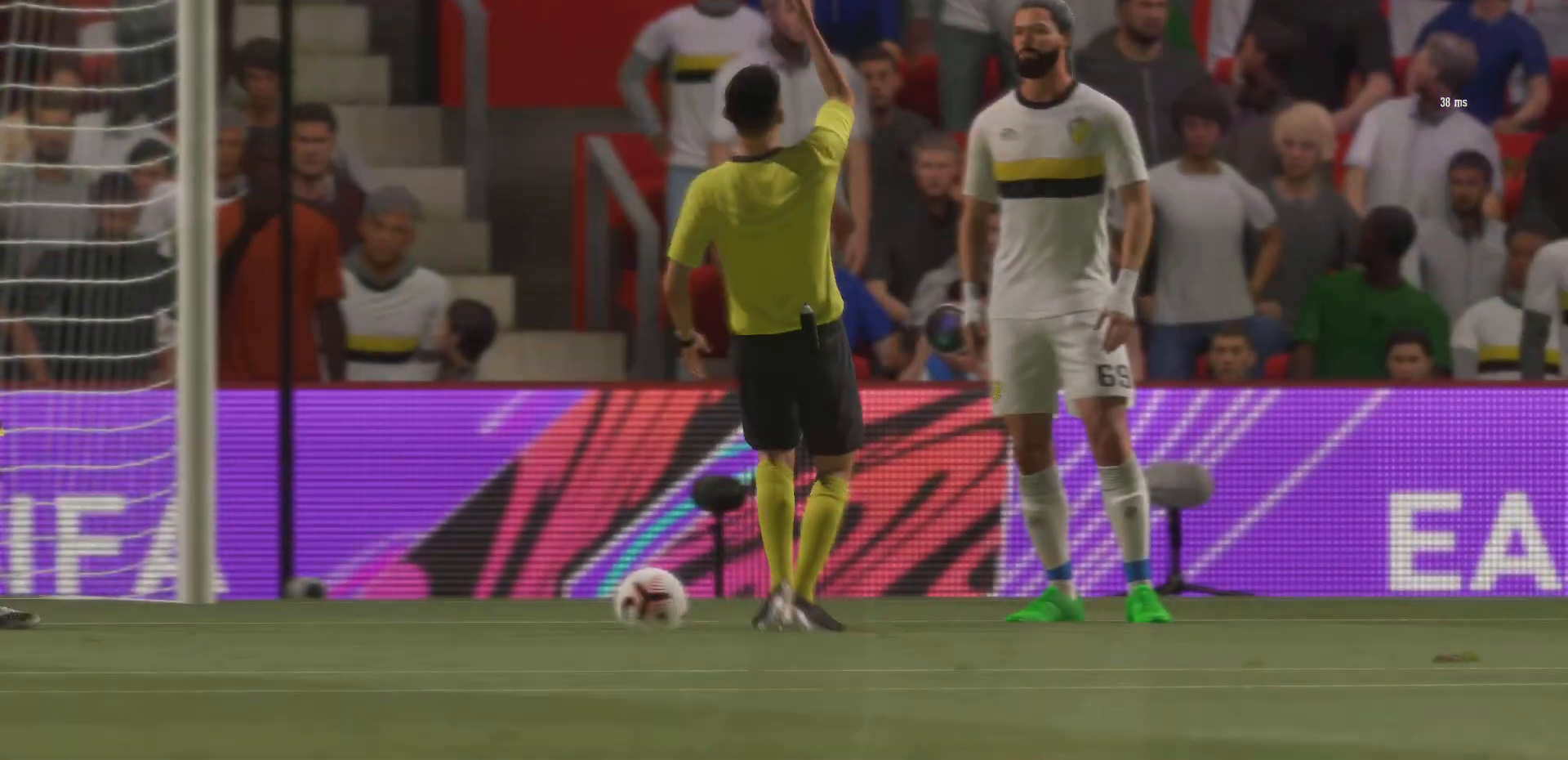
{"buttons": [], "left_stick": "center", "right_stick": "center", "events": [[34, "L1", "down"], [134, "R1", "up"], [167, "L1", "up"], [367, "CROSS", "down"], [468, "CROSS", "up"]]}
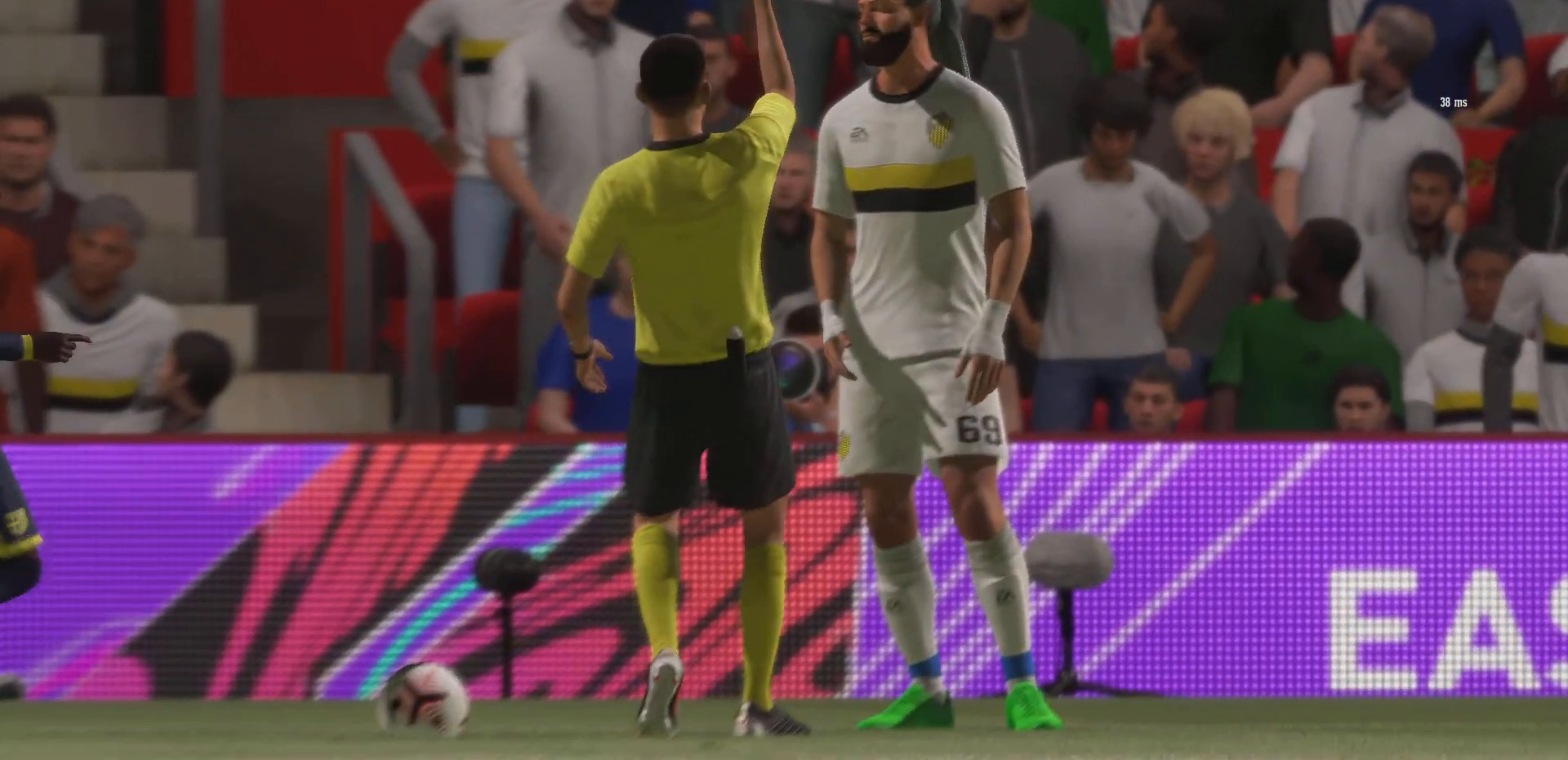
{"buttons": [], "left_stick": "center", "right_stick": "center", "events": [[33, "CROSS", "down"], [133, "CROSS", "up"], [167, "CROSS", "down"], [300, "CROSS", "up"], [334, "CROSS", "down"], [434, "CROSS", "up"]]}